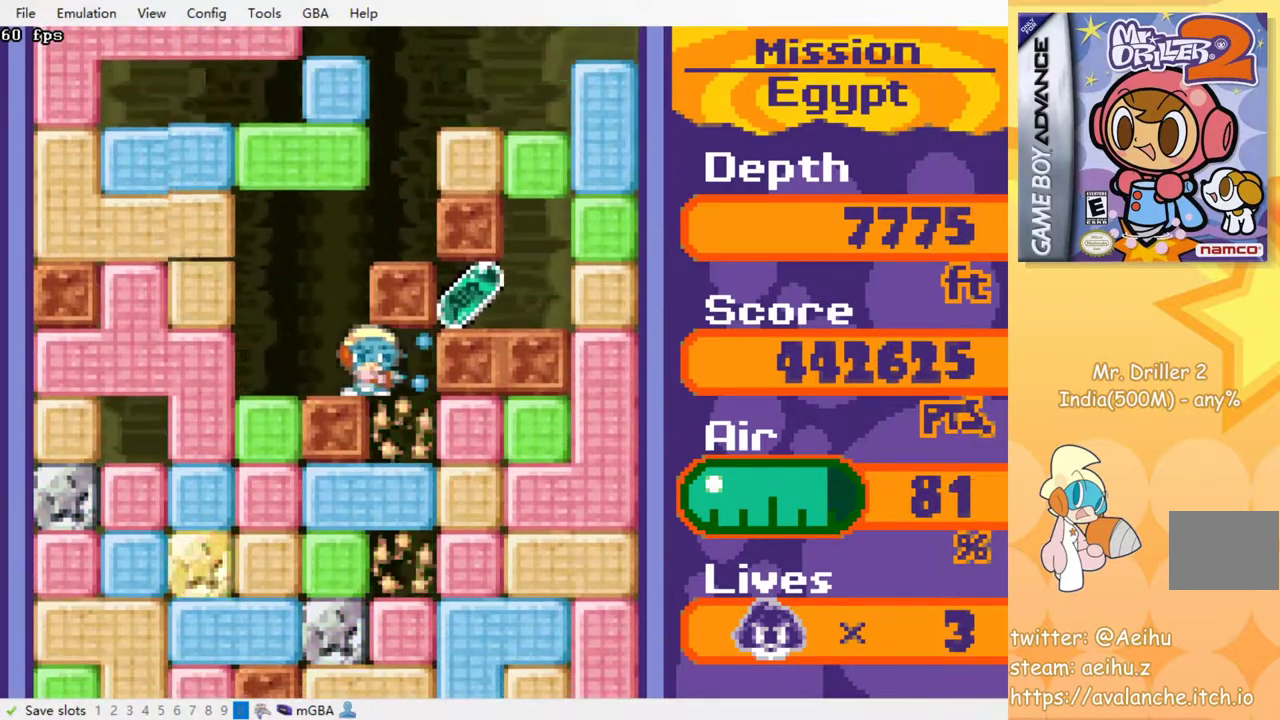
Gameplay with a controller (PlayStation layout); each line is a JSON object with the inputs held at the frame after it. "events" lists button and stick changes between this image and that frame as [ms after this image, input, new state], when the widget could be followed in between. Not read: L3 R3 left_stick right_stick.
{"buttons": ["DPAD_RIGHT"], "events": [[83, "DPAD_DOWN", "down"], [83, "DPAD_RIGHT", "up"], [133, "CROSS", "down"], [150, "SQUARE", "down"], [233, "SQUARE", "up"], [250, "CROSS", "up"], [250, "DPAD_DOWN", "up"], [333, "DPAD_RIGHT", "down"]]}
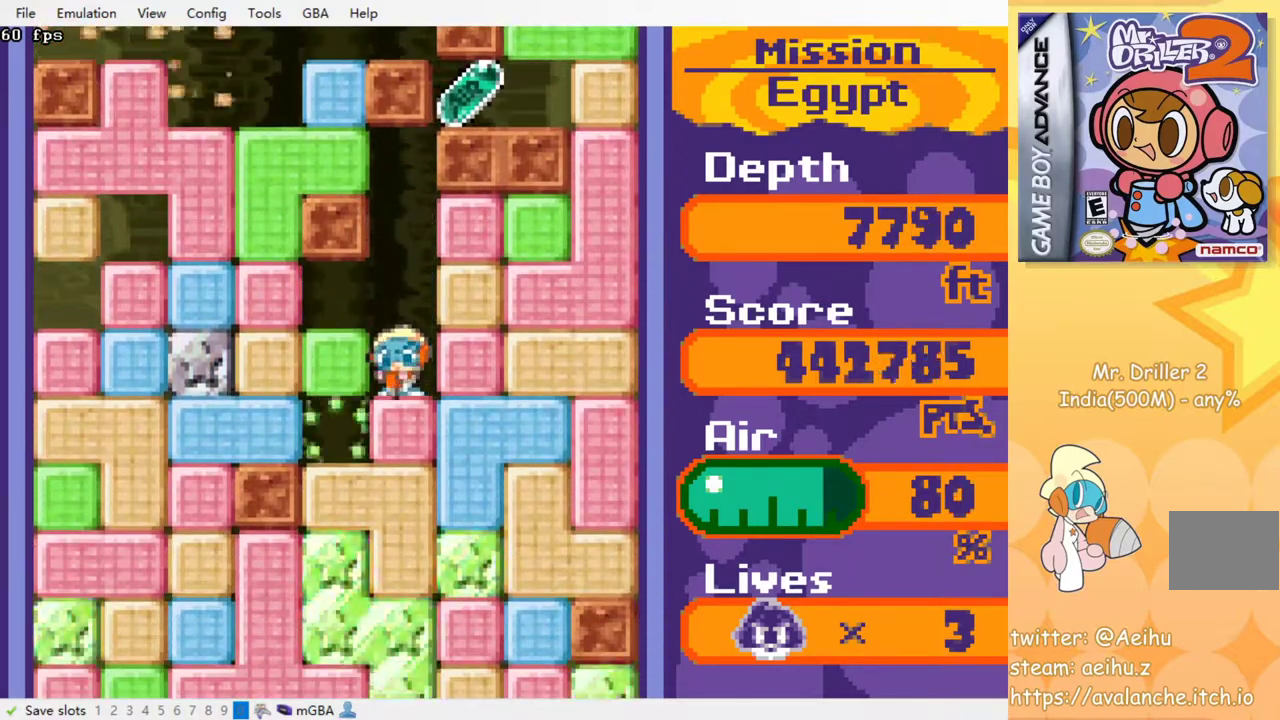
{"buttons": ["CROSS", "SQUARE", "DPAD_UP"], "events": [[100, "CROSS", "down"], [100, "SQUARE", "down"], [250, "CROSS", "up"], [250, "SQUARE", "up"], [350, "DPAD_UP", "down"], [383, "DPAD_RIGHT", "up"], [433, "CROSS", "down"], [450, "SQUARE", "down"]]}
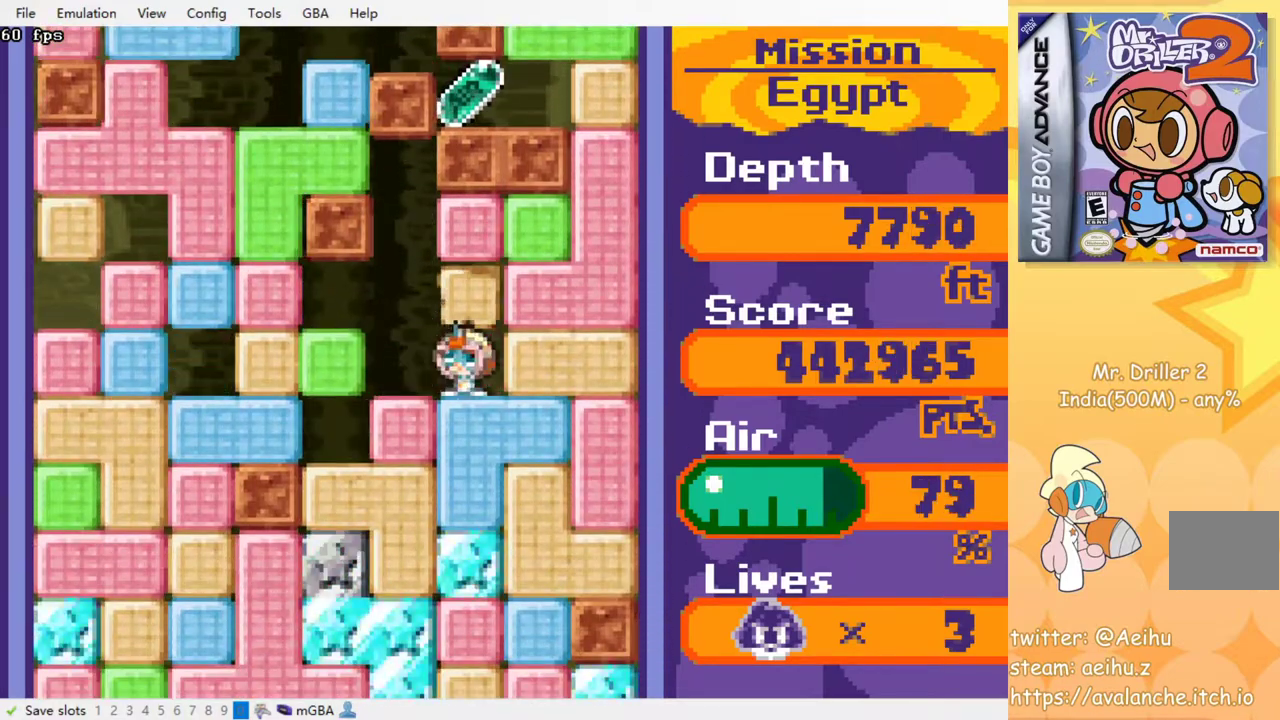
{"buttons": ["DPAD_DOWN"], "events": [[50, "DPAD_UP", "up"], [83, "CROSS", "up"], [83, "SQUARE", "up"], [333, "DPAD_DOWN", "down"], [383, "CROSS", "down"], [383, "SQUARE", "down"], [500, "CROSS", "up"], [500, "SQUARE", "up"]]}
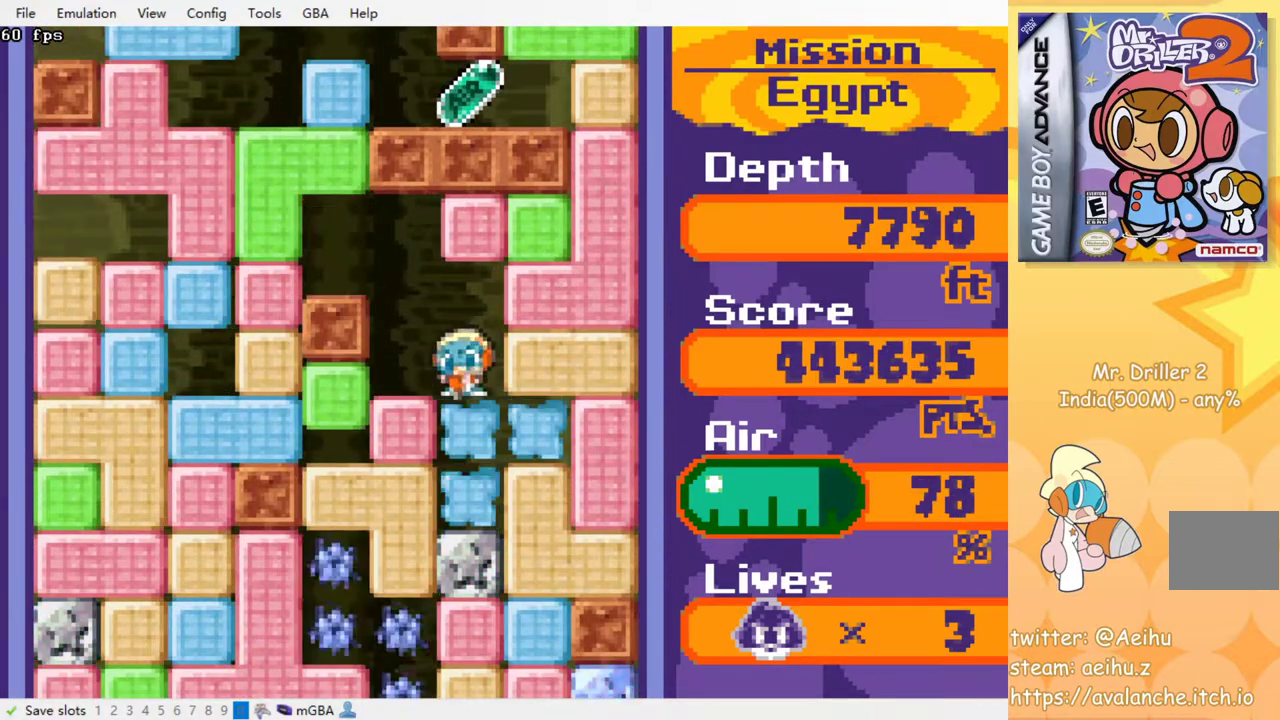
{"buttons": [], "events": [[50, "DPAD_DOWN", "up"]]}
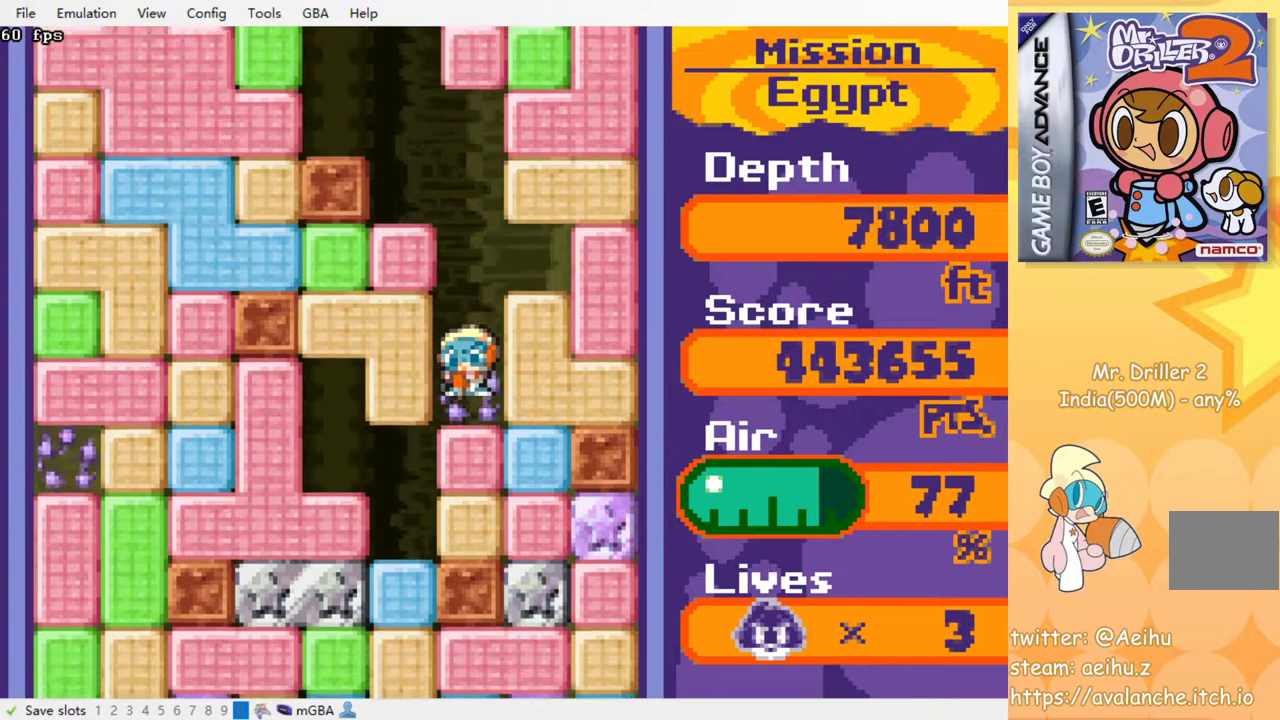
{"buttons": [], "events": []}
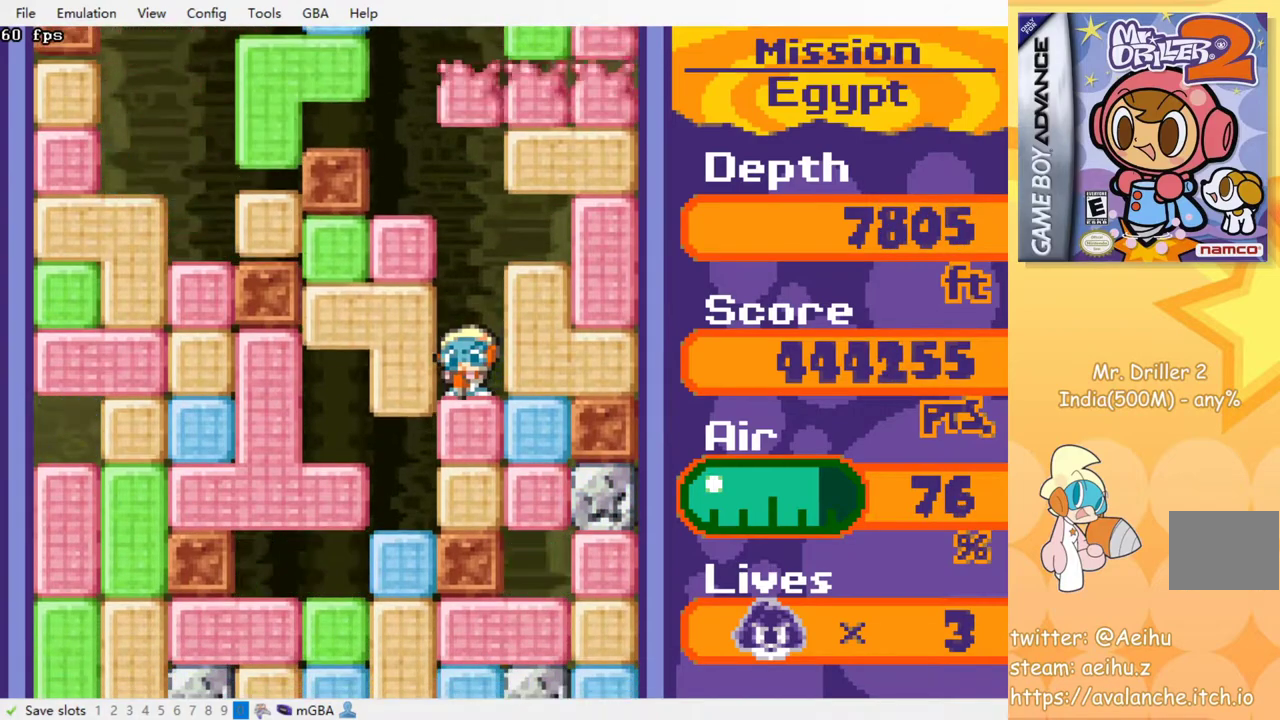
{"buttons": ["CROSS", "SQUARE", "DPAD_DOWN"], "events": [[400, "DPAD_DOWN", "down"], [483, "CROSS", "down"], [483, "SQUARE", "down"]]}
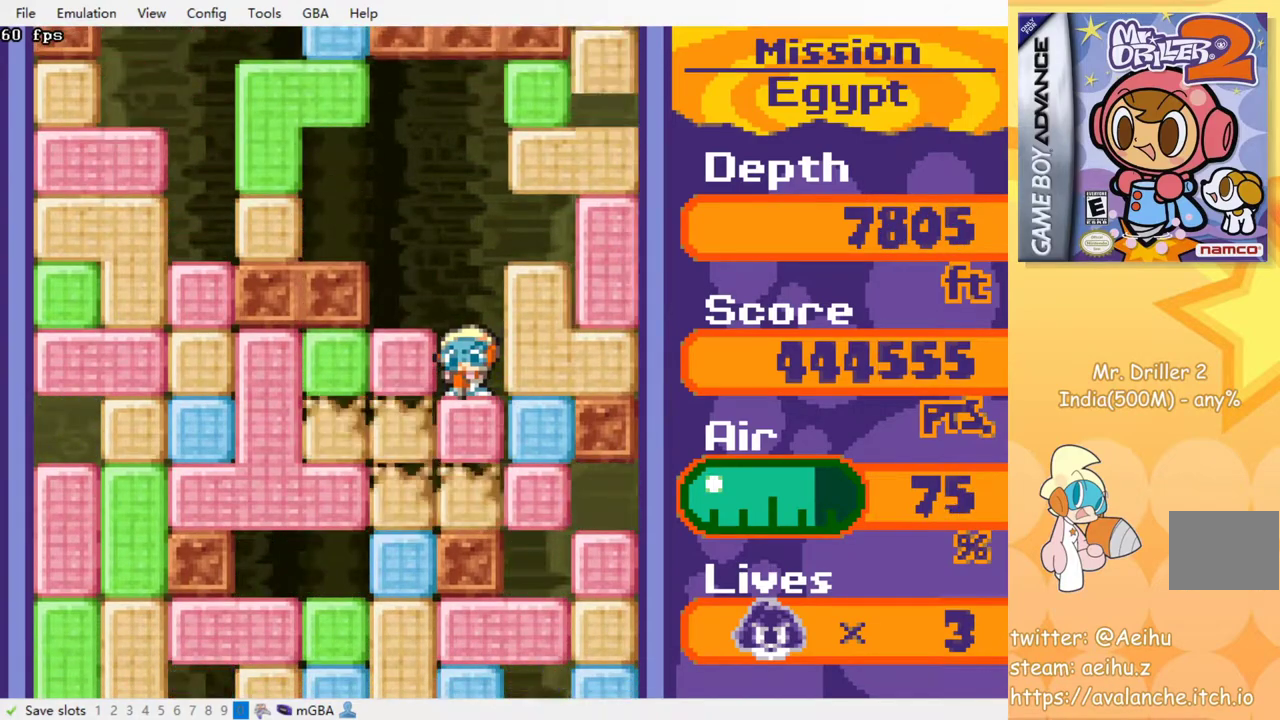
{"buttons": [], "events": [[133, "CROSS", "up"], [150, "SQUARE", "up"], [200, "DPAD_DOWN", "up"]]}
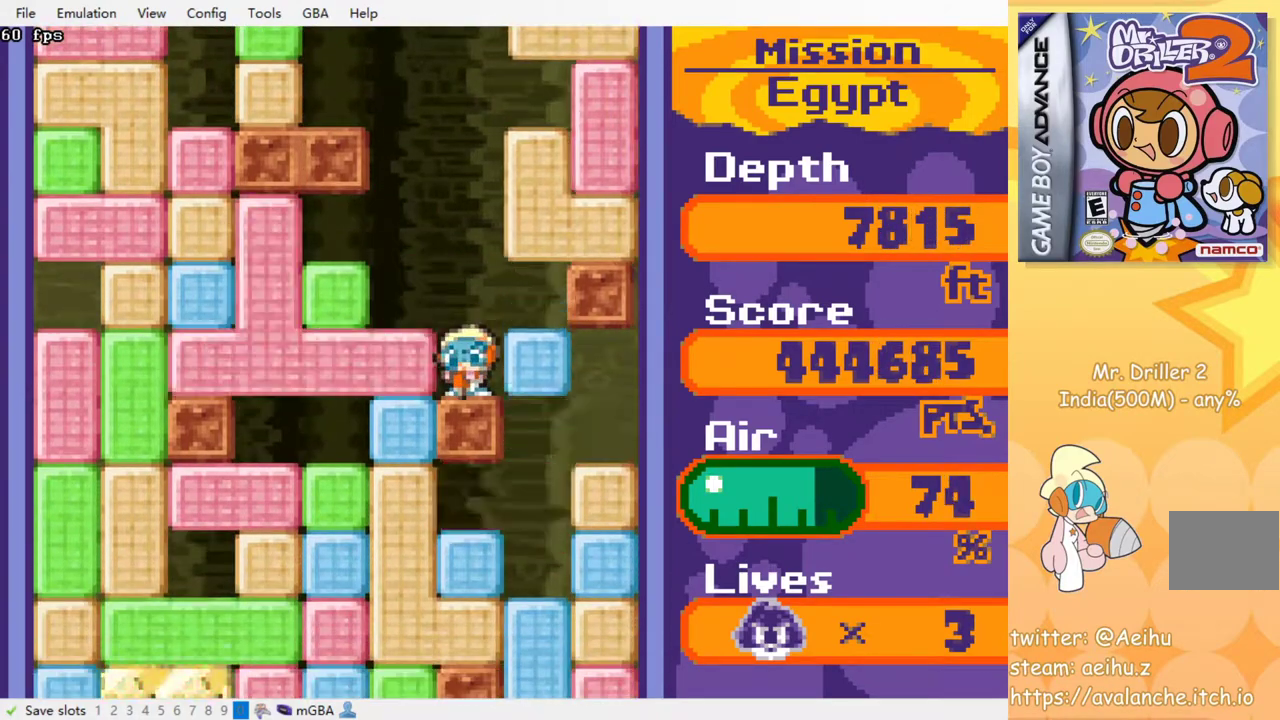
{"buttons": [], "events": []}
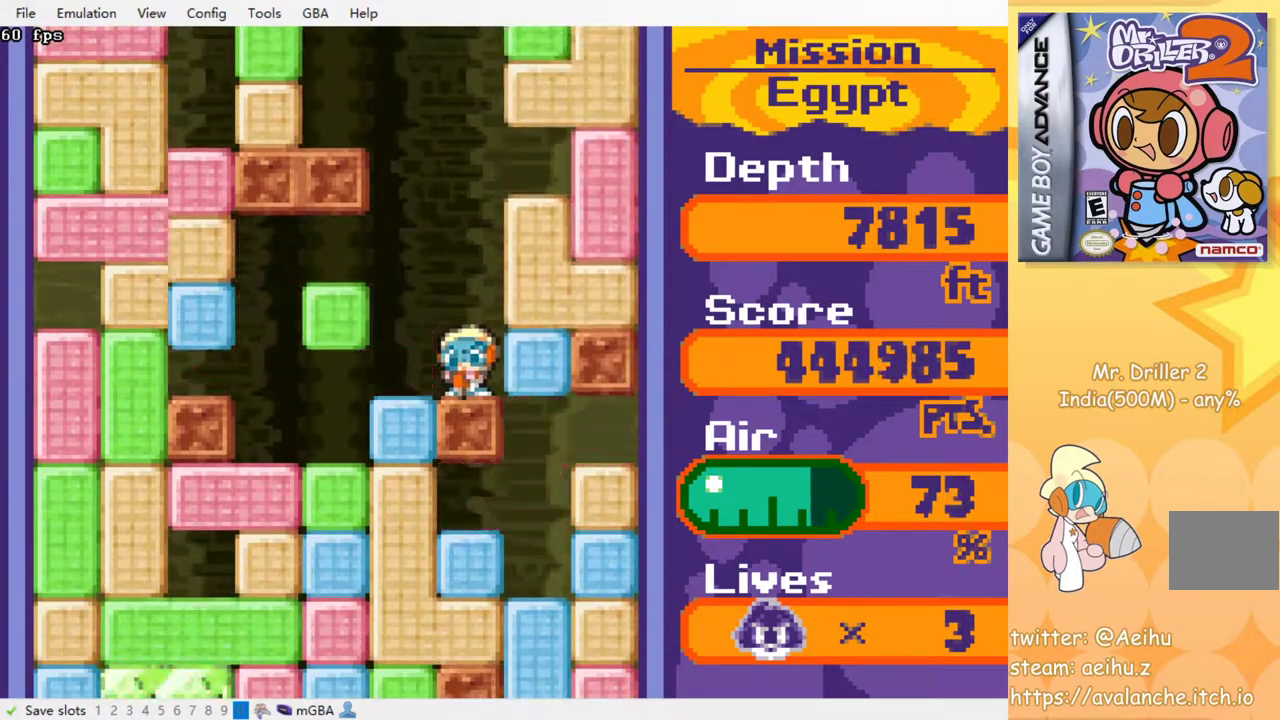
{"buttons": [], "events": []}
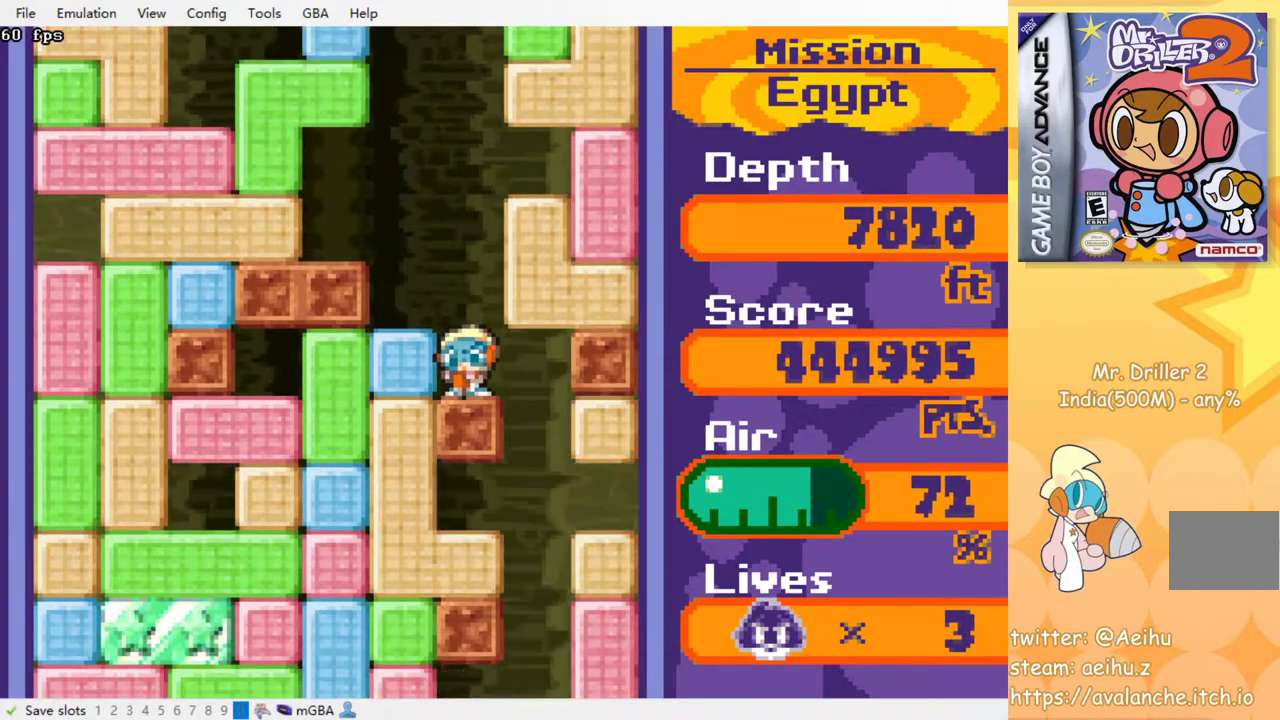
{"buttons": [], "events": []}
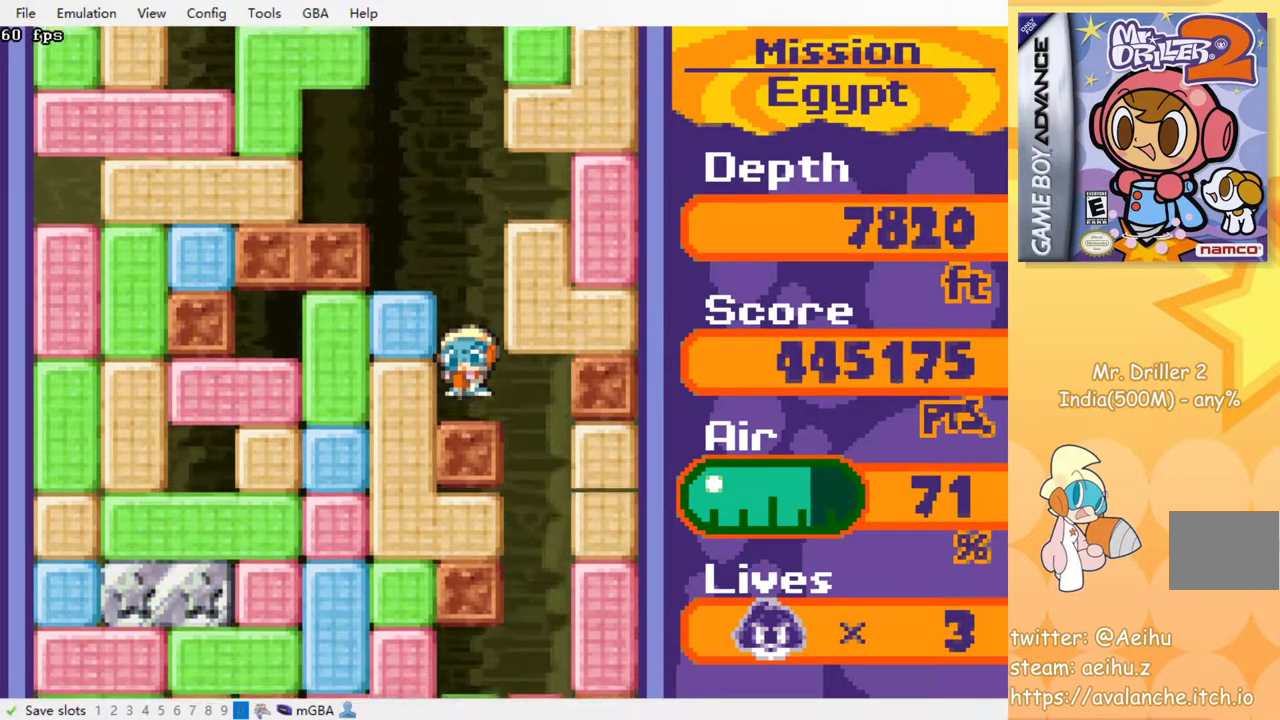
{"buttons": [], "events": []}
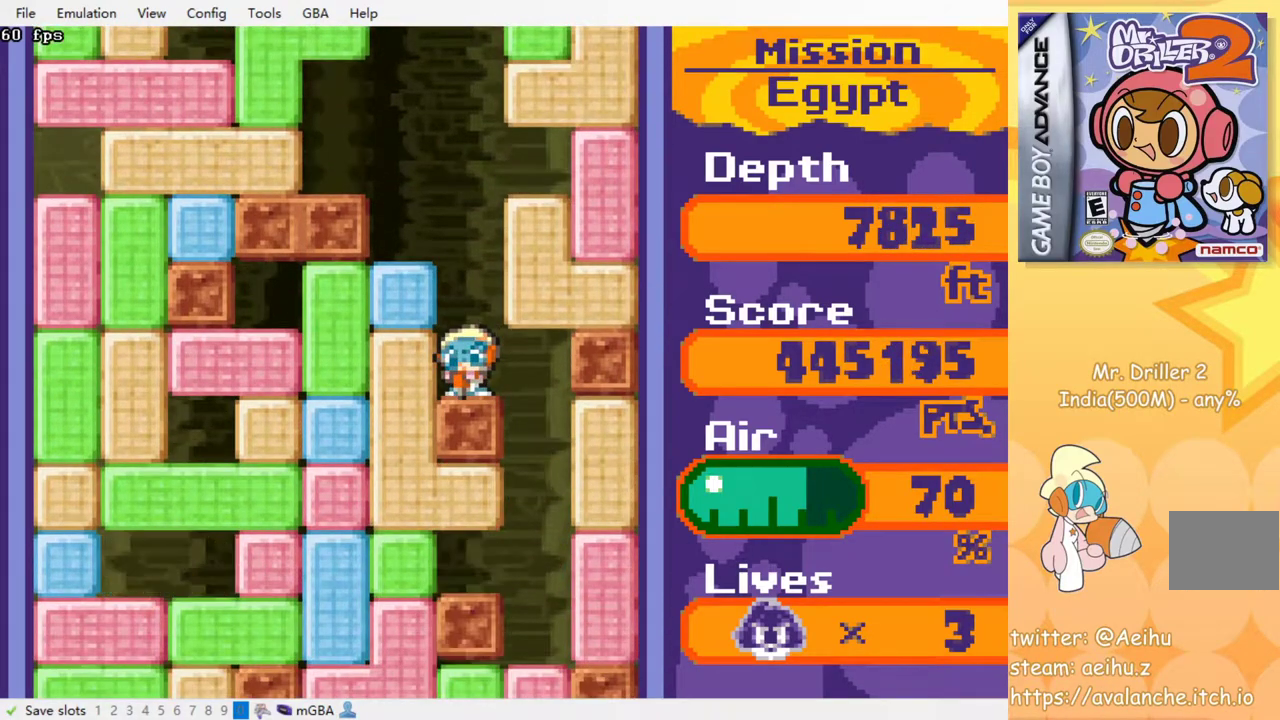
{"buttons": [], "events": [[67, "DPAD_LEFT", "down"], [100, "CROSS", "down"], [100, "SQUARE", "down"], [183, "DPAD_LEFT", "up"], [233, "CROSS", "up"], [233, "SQUARE", "up"], [417, "DPAD_RIGHT", "down"], [483, "DPAD_RIGHT", "up"]]}
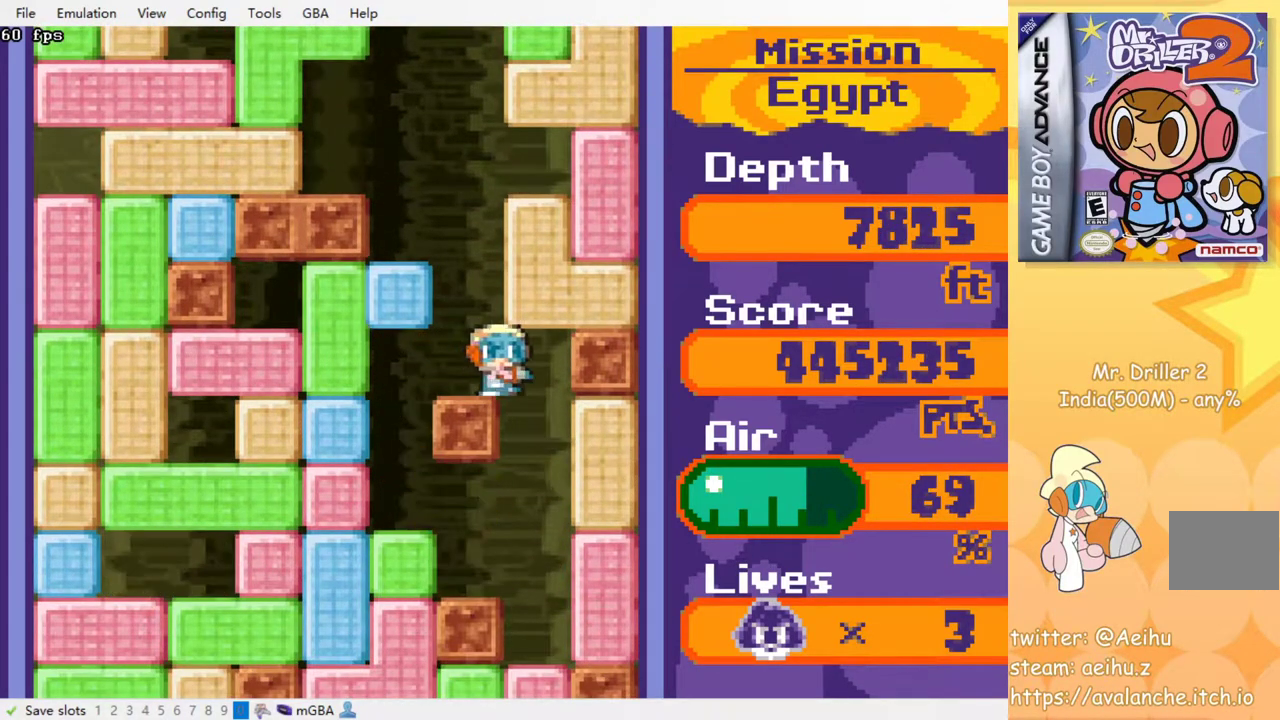
{"buttons": [], "events": []}
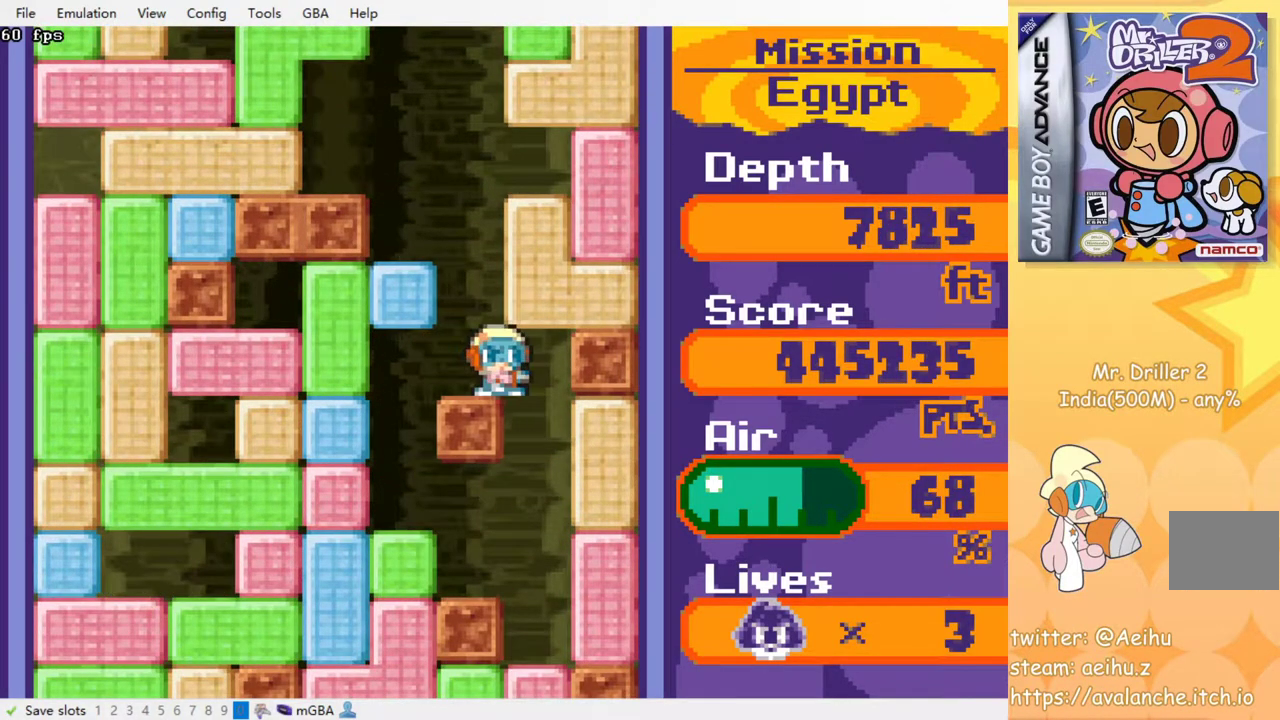
{"buttons": [], "events": []}
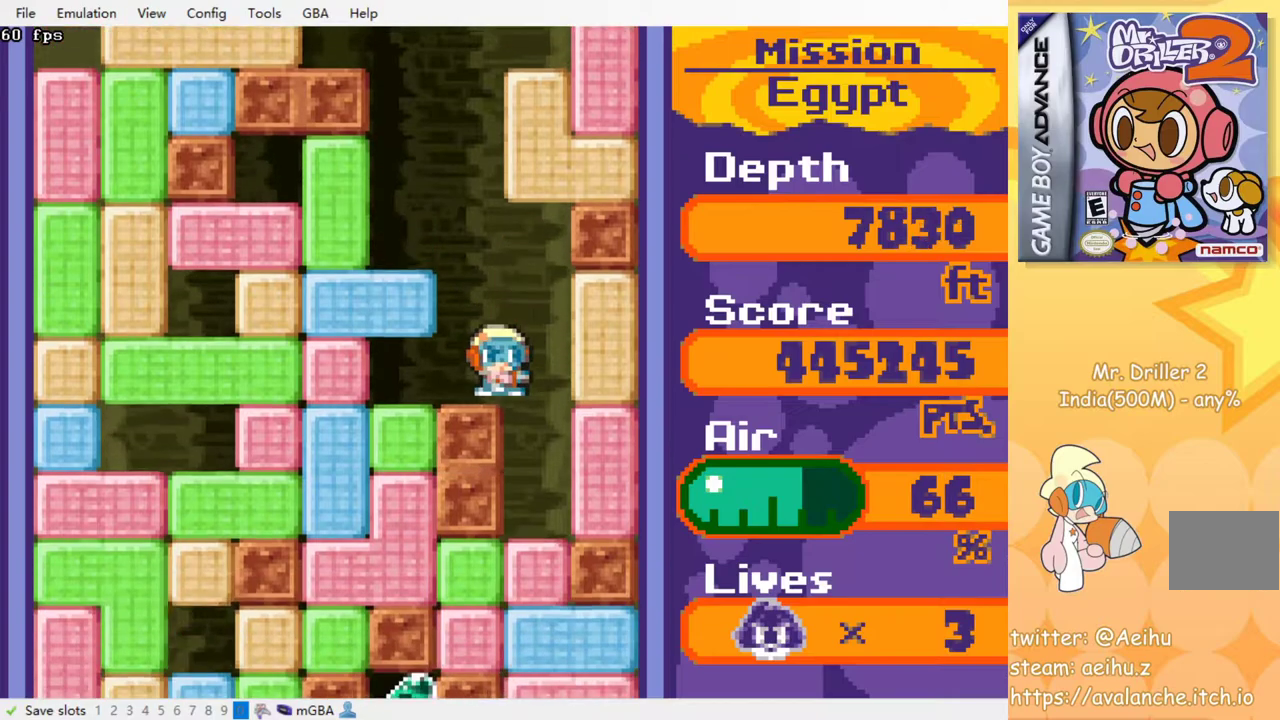
{"buttons": ["DPAD_UP"], "events": [[183, "DPAD_LEFT", "down"], [317, "CROSS", "down"], [317, "SQUARE", "down"], [433, "CROSS", "up"], [433, "SQUARE", "up"], [500, "DPAD_LEFT", "up"], [500, "DPAD_UP", "down"]]}
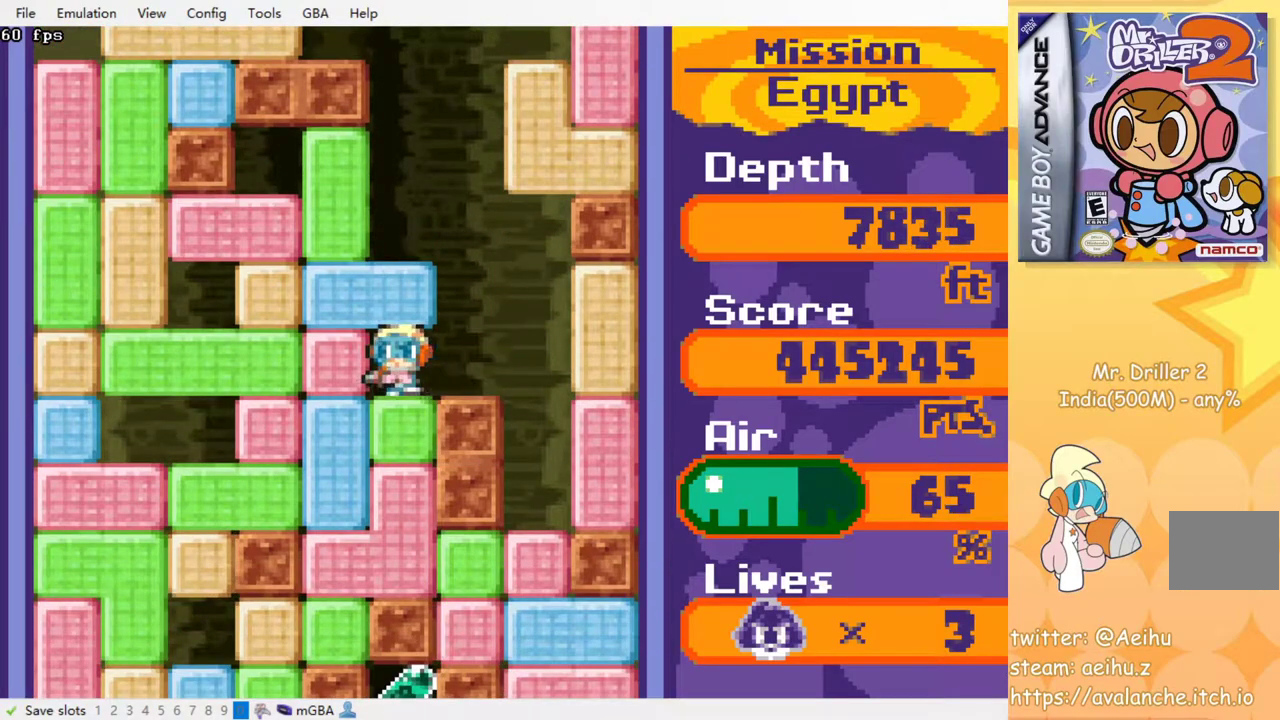
{"buttons": ["DPAD_DOWN"], "events": [[67, "CROSS", "down"], [83, "SQUARE", "down"], [200, "DPAD_UP", "up"], [217, "CROSS", "up"], [217, "SQUARE", "up"], [267, "DPAD_DOWN", "down"], [367, "CROSS", "down"], [367, "SQUARE", "down"], [483, "CROSS", "up"], [500, "SQUARE", "up"]]}
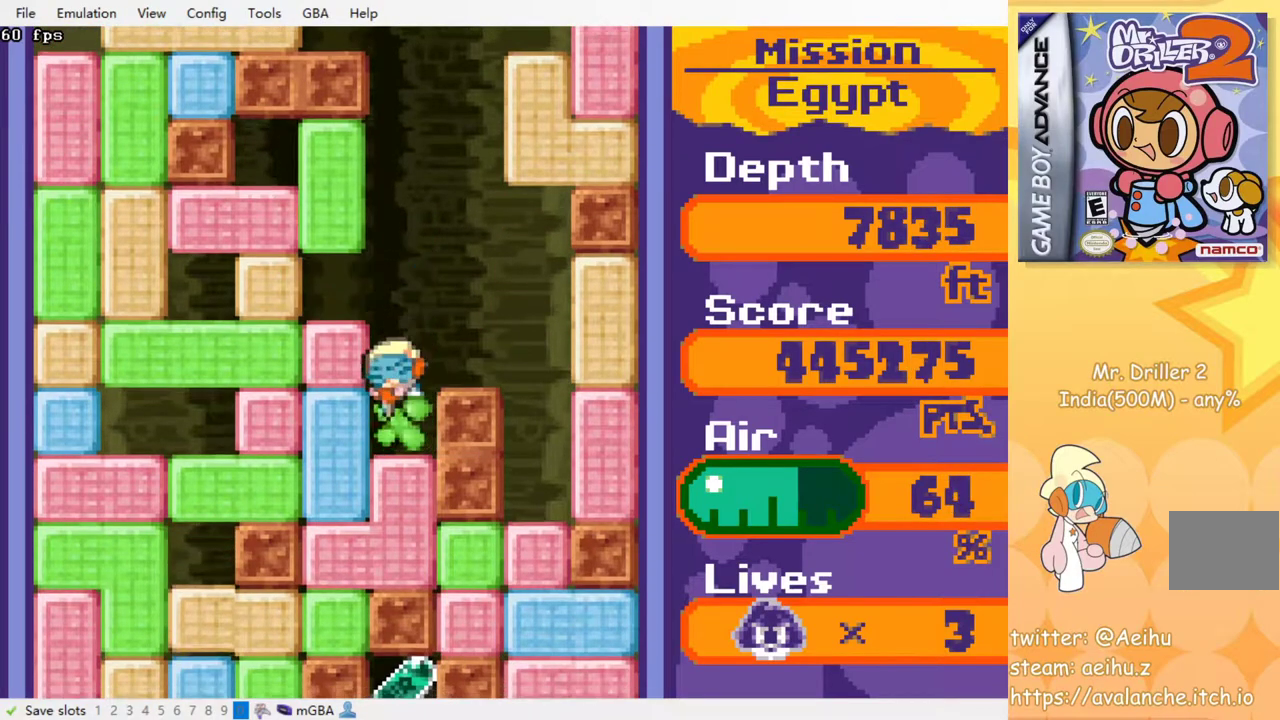
{"buttons": ["DPAD_DOWN"], "events": [[267, "CROSS", "down"], [267, "SQUARE", "down"], [400, "CROSS", "up"], [400, "SQUARE", "up"]]}
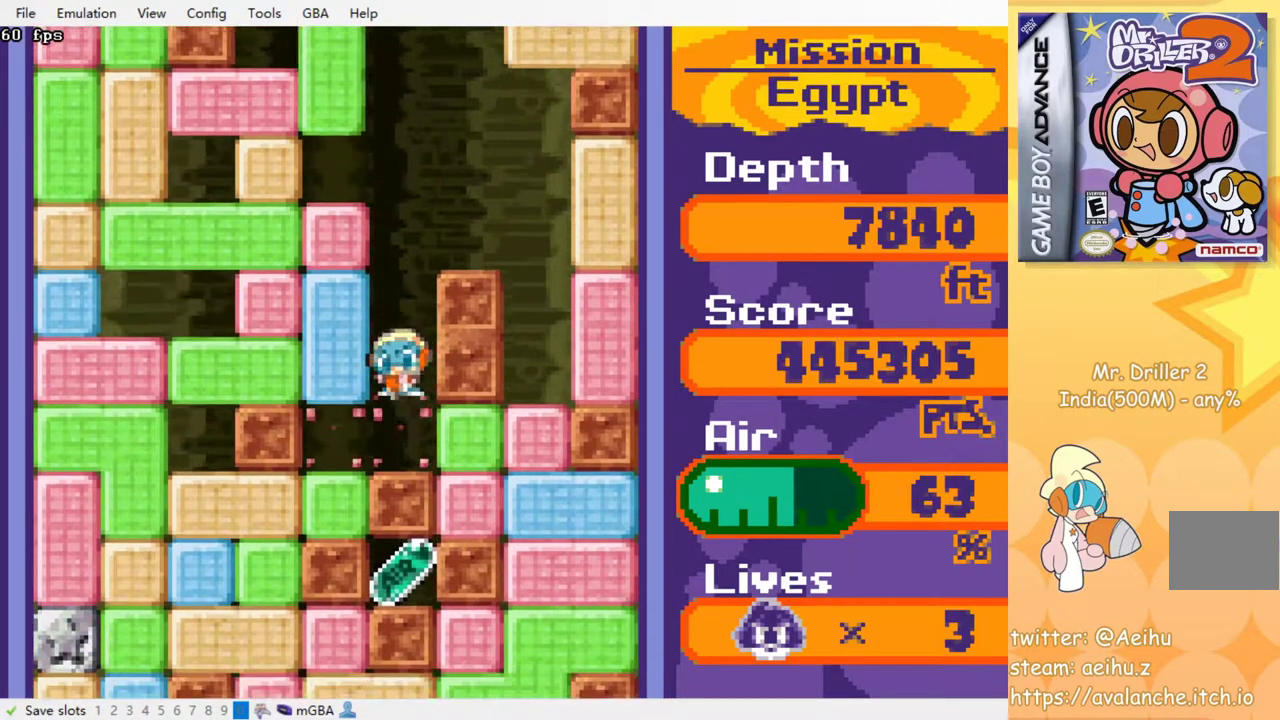
{"buttons": ["DPAD_DOWN"], "events": [[17, "DPAD_DOWN", "up"], [100, "DPAD_RIGHT", "down"], [167, "CROSS", "down"], [167, "SQUARE", "down"], [283, "CROSS", "up"], [300, "SQUARE", "up"], [433, "DPAD_DOWN", "down"], [450, "DPAD_RIGHT", "up"]]}
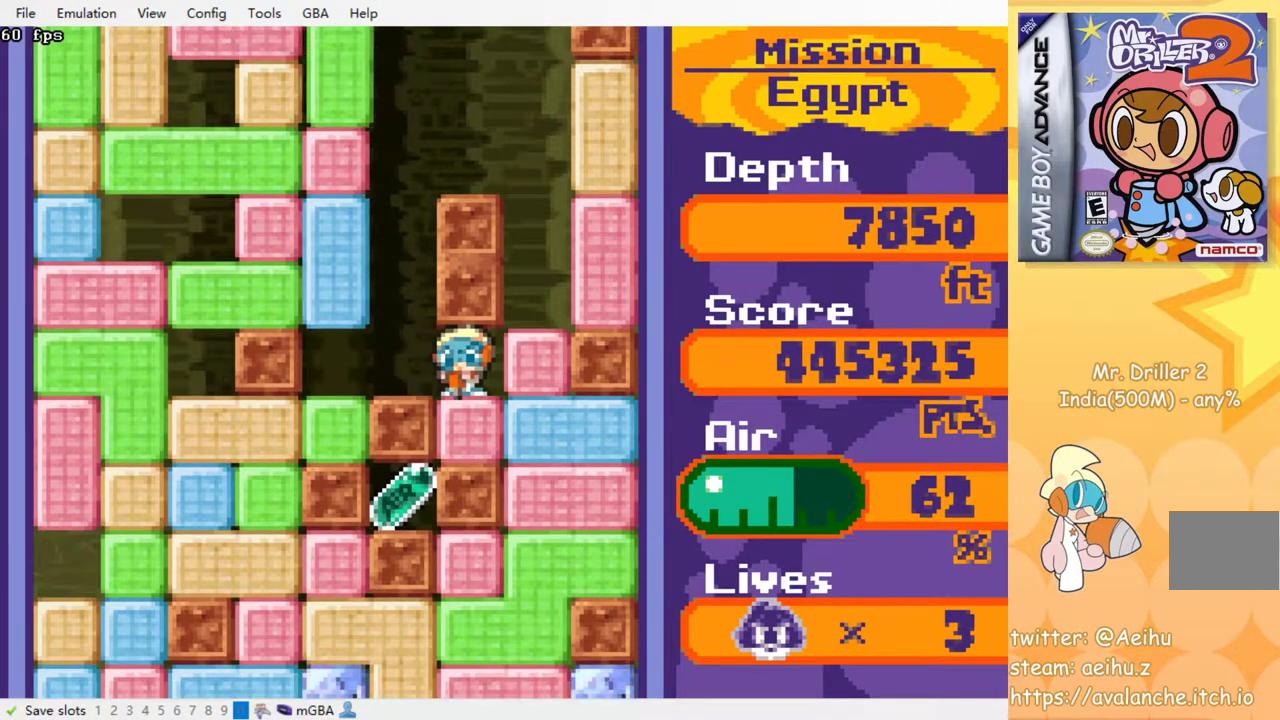
{"buttons": ["DPAD_LEFT"], "events": [[17, "CROSS", "down"], [17, "SQUARE", "down"], [133, "CROSS", "up"], [150, "SQUARE", "up"], [183, "DPAD_DOWN", "up"], [300, "DPAD_LEFT", "down"]]}
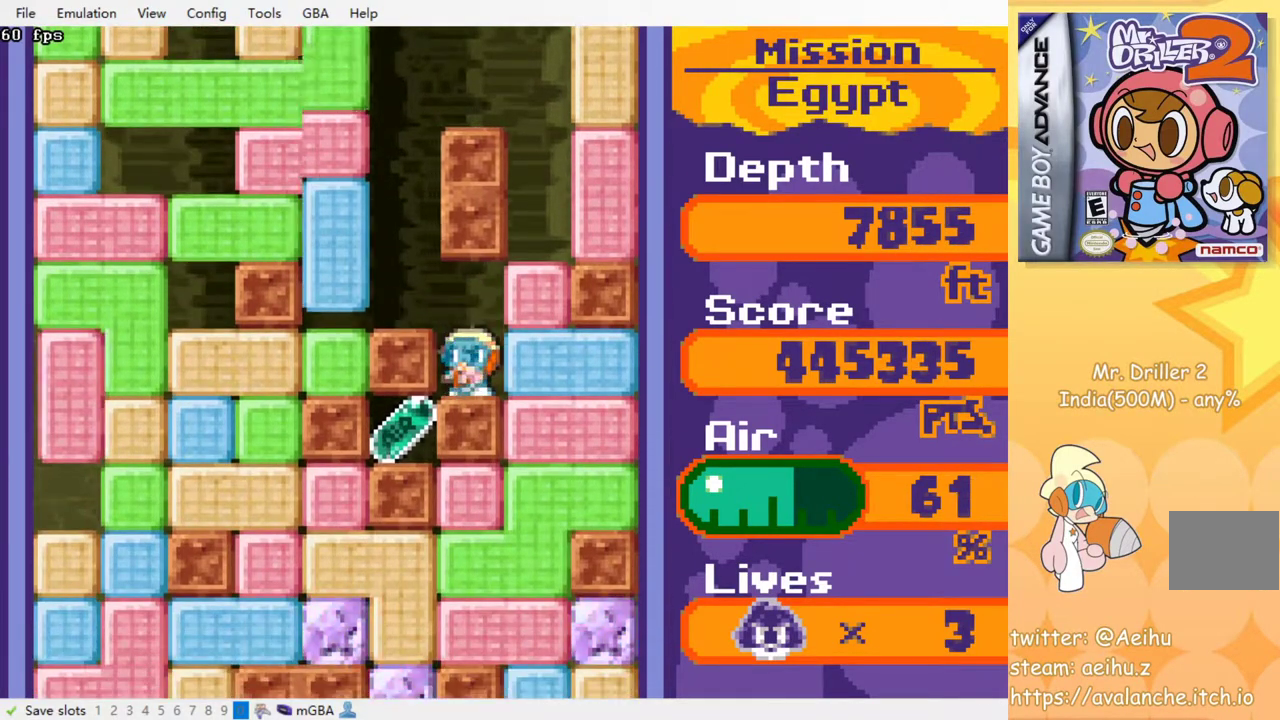
{"buttons": [], "events": [[267, "DPAD_LEFT", "up"]]}
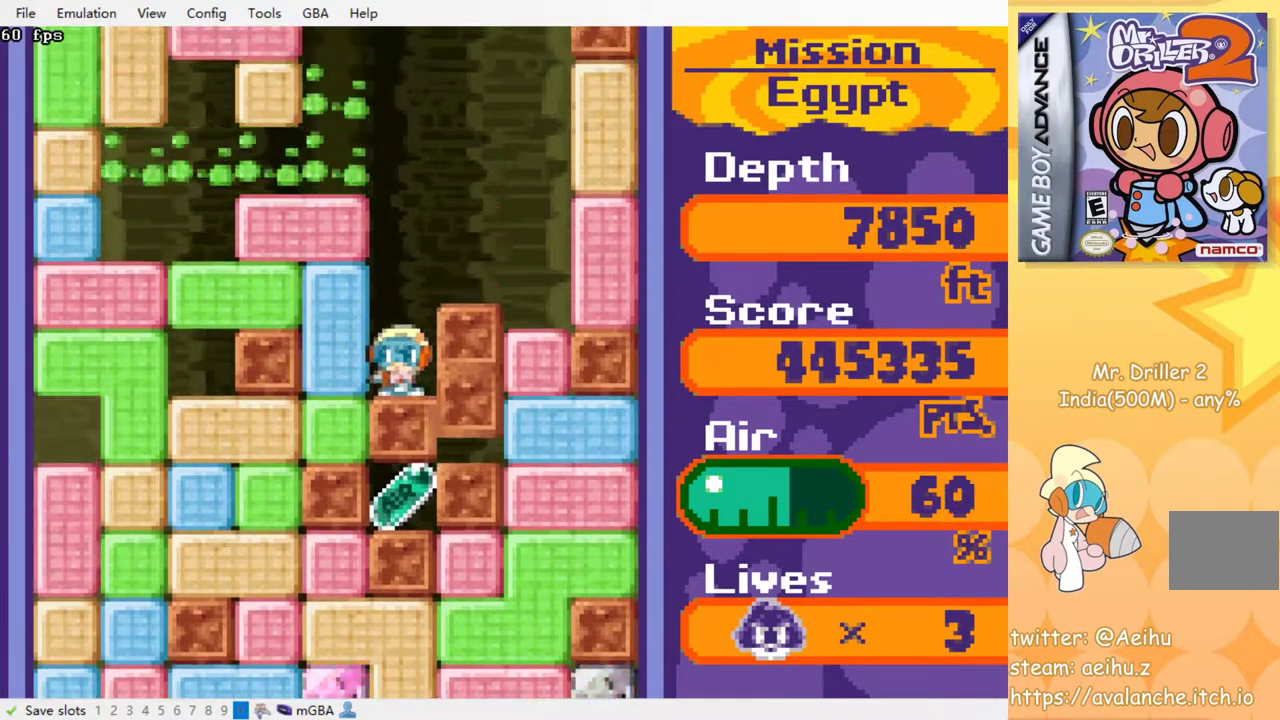
{"buttons": [], "events": []}
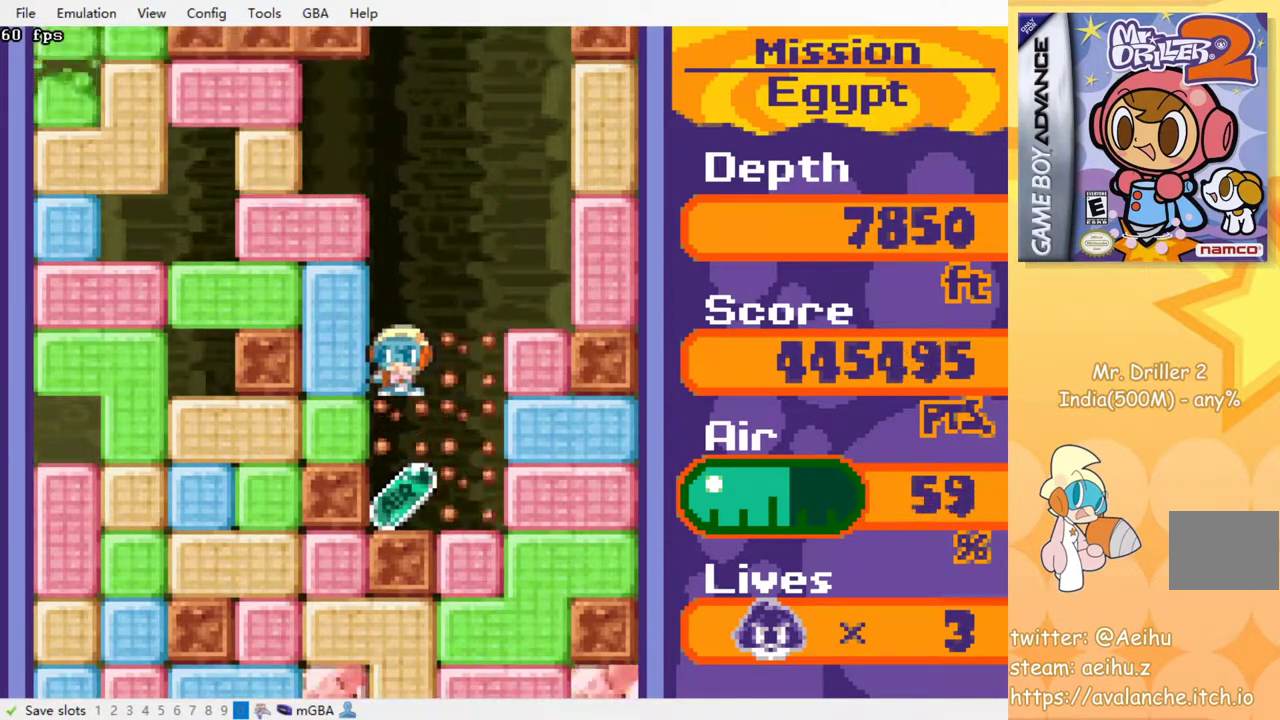
{"buttons": ["DPAD_RIGHT"], "events": [[383, "DPAD_RIGHT", "down"]]}
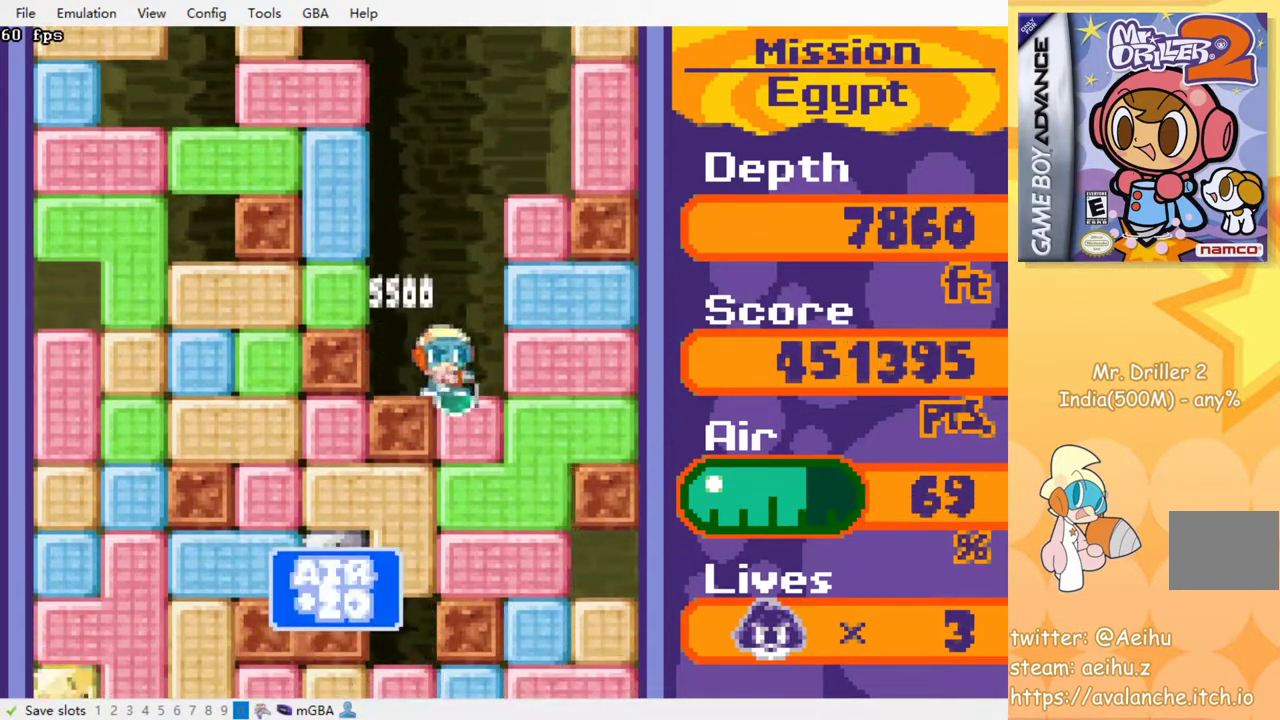
{"buttons": ["CROSS", "SQUARE", "DPAD_DOWN"], "events": [[17, "DPAD_DOWN", "down"], [33, "DPAD_RIGHT", "up"], [83, "CROSS", "down"], [100, "SQUARE", "down"], [217, "SQUARE", "up"], [233, "CROSS", "up"], [283, "CROSS", "down"], [300, "SQUARE", "down"], [400, "CROSS", "up"], [400, "SQUARE", "up"], [467, "CROSS", "down"], [483, "SQUARE", "down"]]}
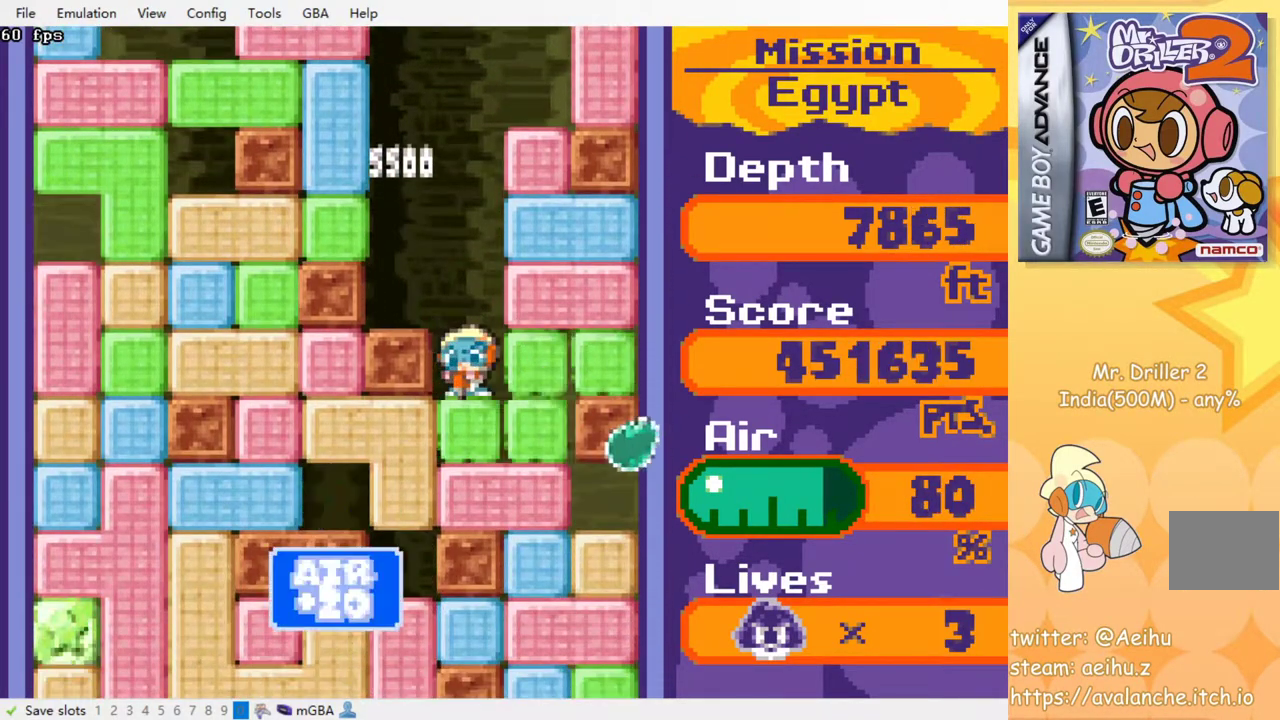
{"buttons": [], "events": [[67, "CROSS", "up"], [67, "SQUARE", "up"], [133, "CROSS", "down"], [150, "SQUARE", "down"], [233, "SQUARE", "up"], [250, "CROSS", "up"], [317, "CROSS", "down"], [317, "SQUARE", "down"], [417, "DPAD_DOWN", "up"], [417, "SQUARE", "up"], [433, "CROSS", "up"]]}
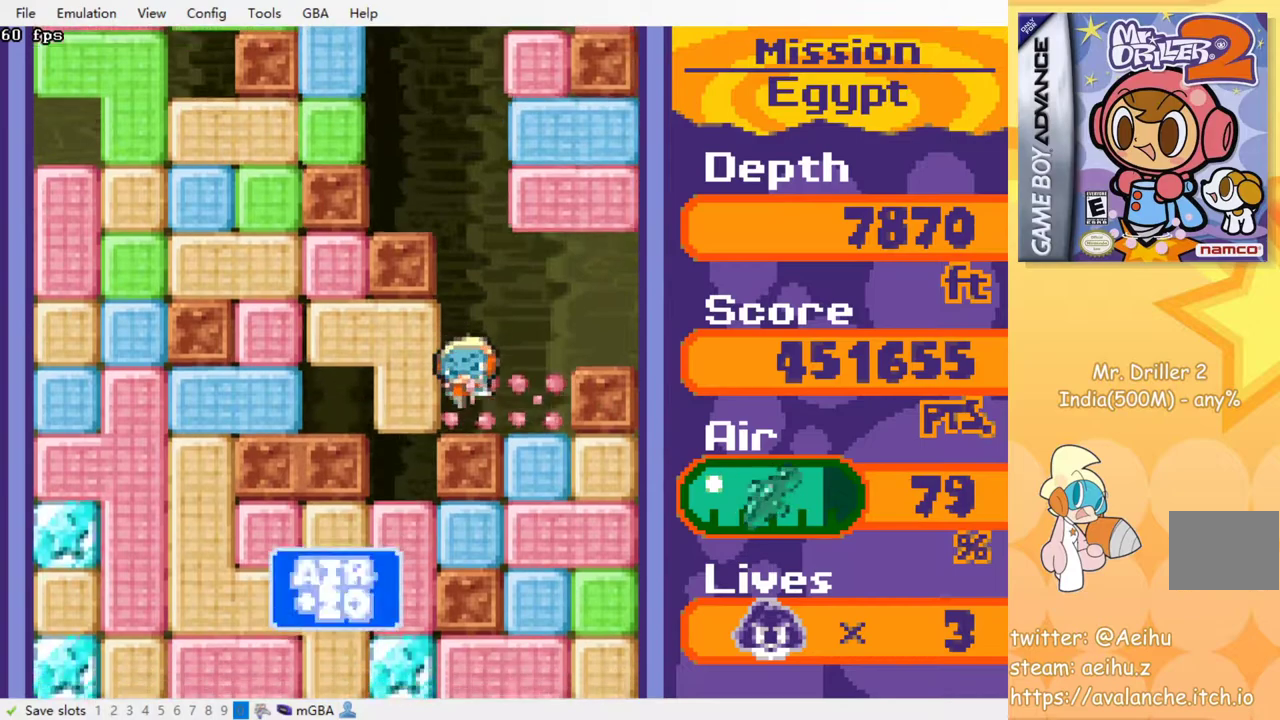
{"buttons": [], "events": [[217, "DPAD_LEFT", "down"], [300, "DPAD_LEFT", "up"]]}
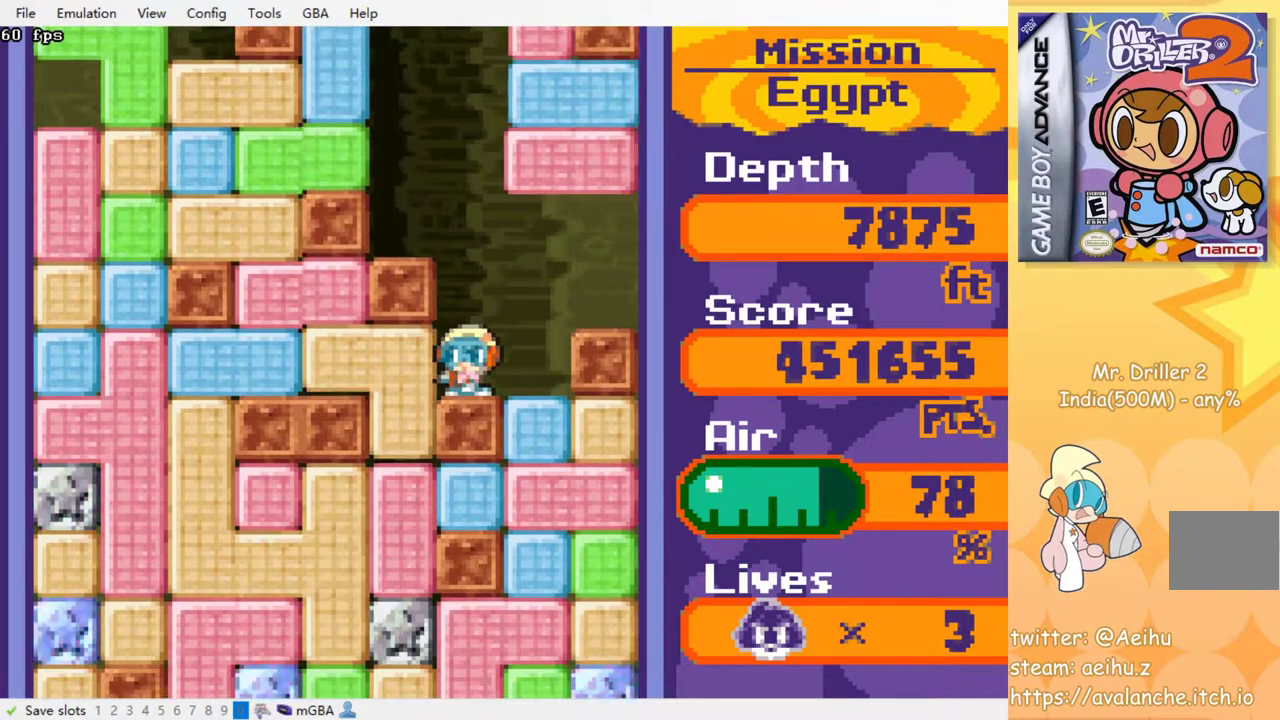
{"buttons": ["DPAD_DOWN"], "events": [[167, "DPAD_LEFT", "down"], [233, "CROSS", "down"], [233, "SQUARE", "down"], [350, "CROSS", "up"], [350, "SQUARE", "up"], [483, "DPAD_DOWN", "down"], [483, "DPAD_LEFT", "up"]]}
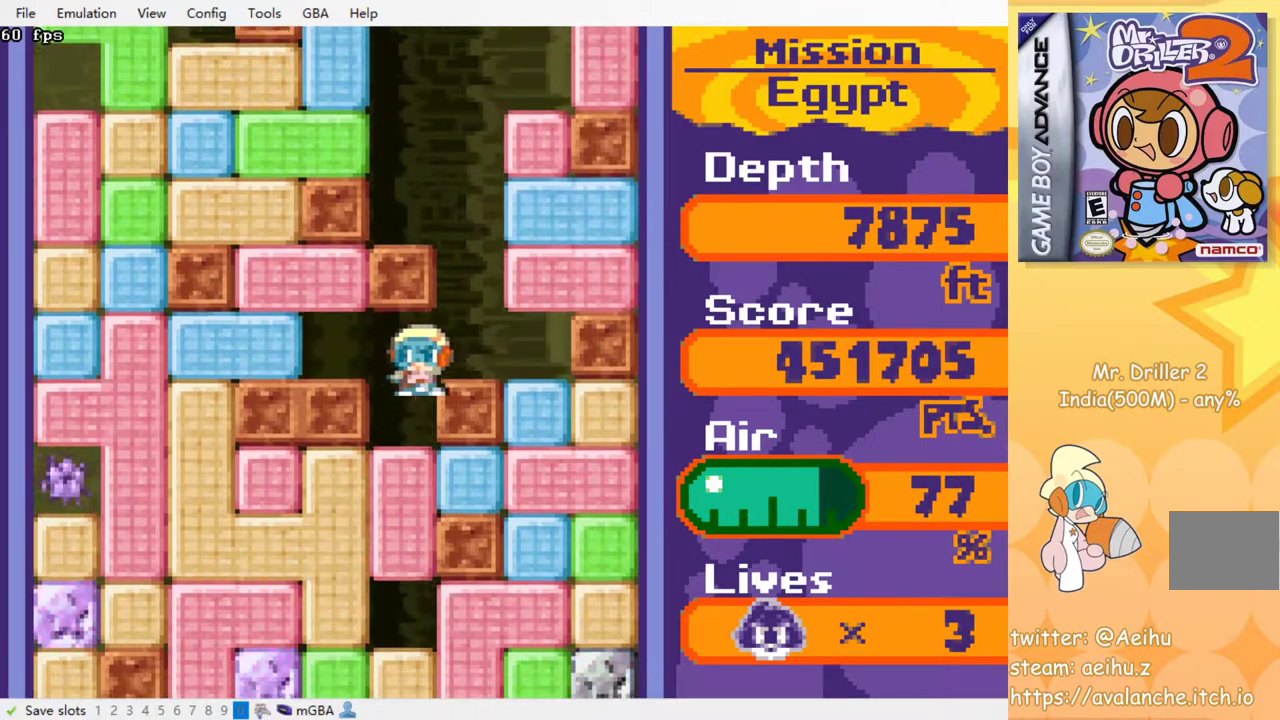
{"buttons": ["CROSS", "SQUARE", "DPAD_DOWN"], "events": [[117, "CROSS", "down"], [117, "SQUARE", "down"], [233, "CROSS", "up"], [233, "SQUARE", "up"], [300, "CROSS", "down"], [300, "SQUARE", "down"], [400, "CROSS", "up"], [400, "SQUARE", "up"], [483, "CROSS", "down"], [483, "SQUARE", "down"]]}
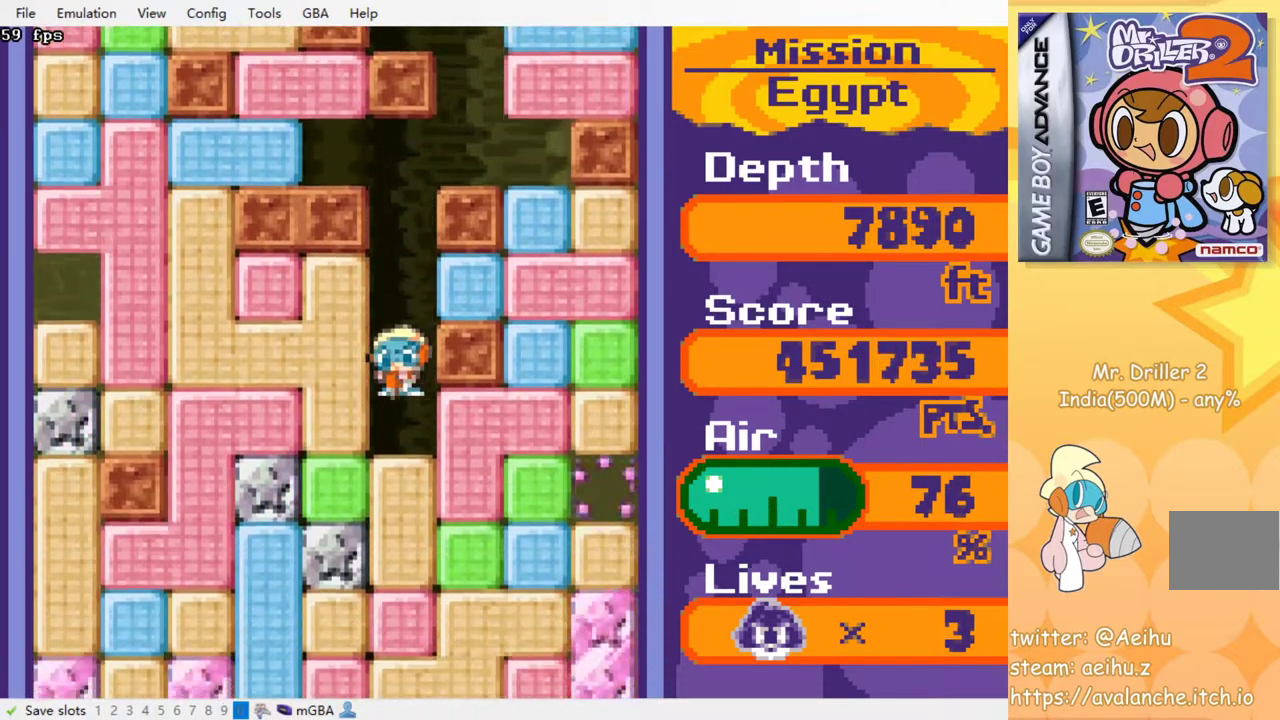
{"buttons": ["CROSS", "SQUARE", "DPAD_DOWN"], "events": [[83, "CROSS", "up"], [83, "SQUARE", "up"], [167, "CROSS", "down"], [167, "SQUARE", "down"], [233, "SQUARE", "up"], [250, "CROSS", "up"], [333, "CROSS", "down"], [333, "SQUARE", "down"], [400, "SQUARE", "up"], [417, "CROSS", "up"], [483, "CROSS", "down"], [483, "SQUARE", "down"]]}
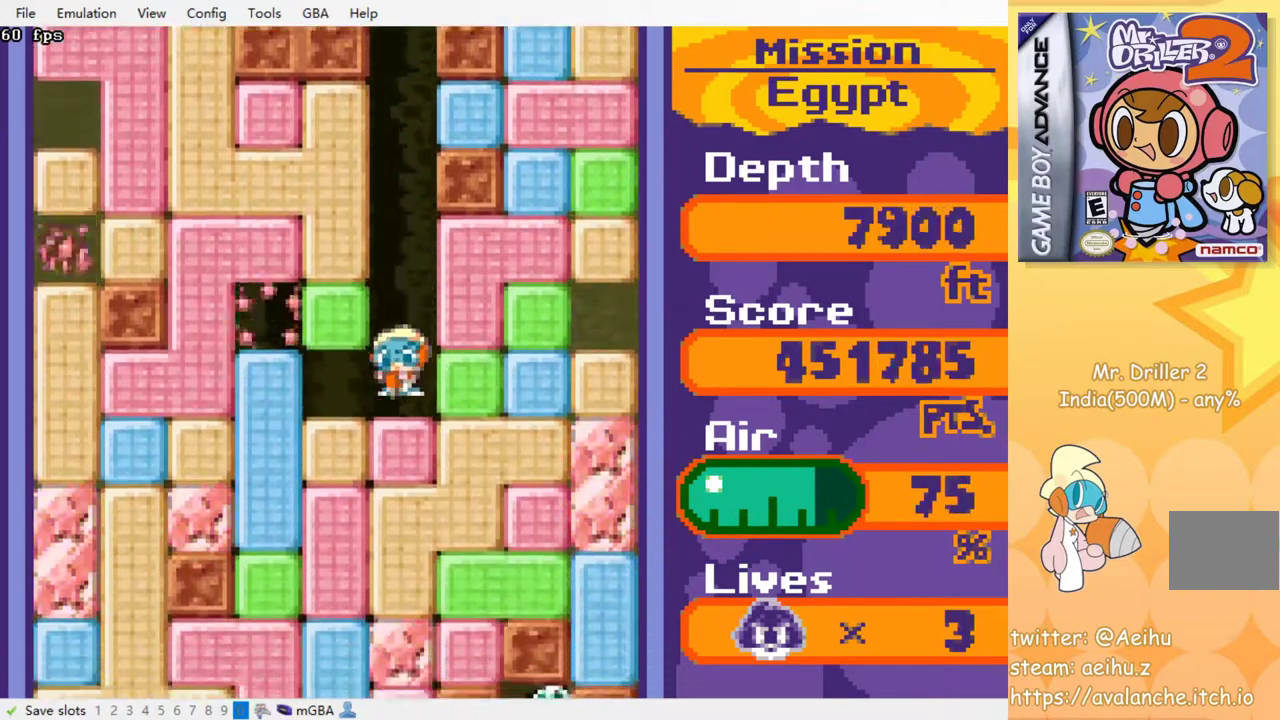
{"buttons": ["CROSS", "SQUARE"], "events": [[67, "CROSS", "up"], [67, "SQUARE", "up"], [83, "DPAD_DOWN", "up"], [133, "CROSS", "down"], [150, "SQUARE", "down"], [217, "CROSS", "up"], [217, "SQUARE", "up"], [283, "CROSS", "down"], [300, "SQUARE", "down"], [367, "SQUARE", "up"], [383, "CROSS", "up"], [450, "CROSS", "down"], [450, "SQUARE", "down"]]}